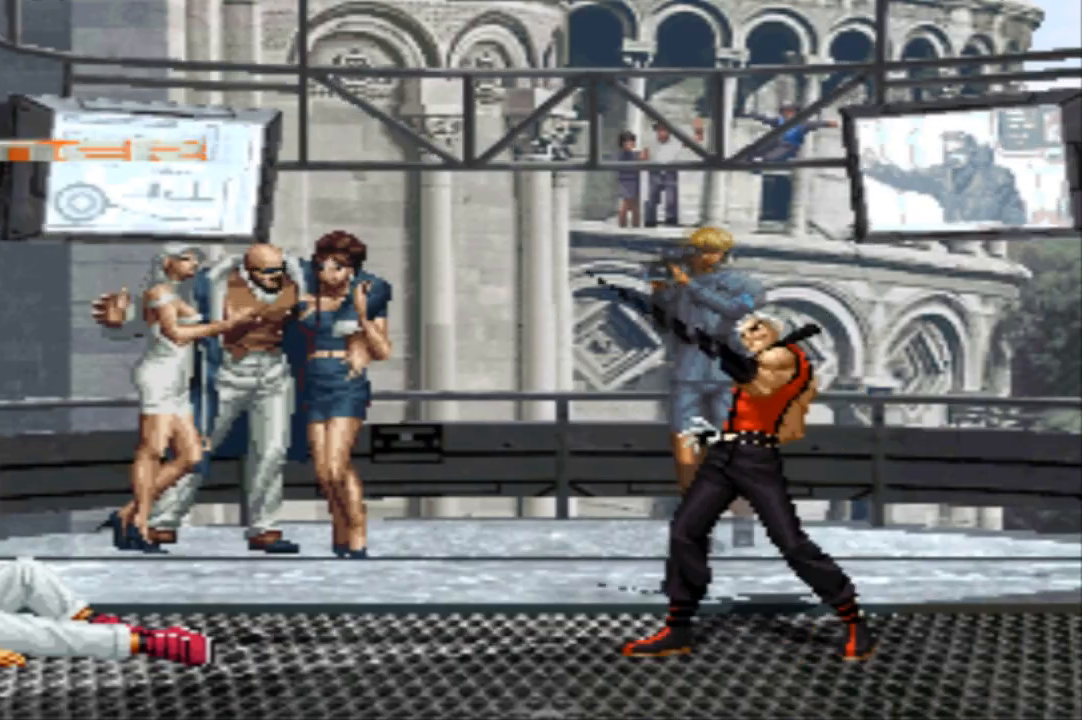
Gameplay with a controller (arcade stick); each line is a JSON object with the inputs held at the frame after it. "events" lists button and stick changes between this image and that frame as [ms after this image, input, new state], when the widget could be followed in between. Not read: CIRCLE L3 R3 SQUARE.
{"buttons": [], "left_stick": "center", "events": []}
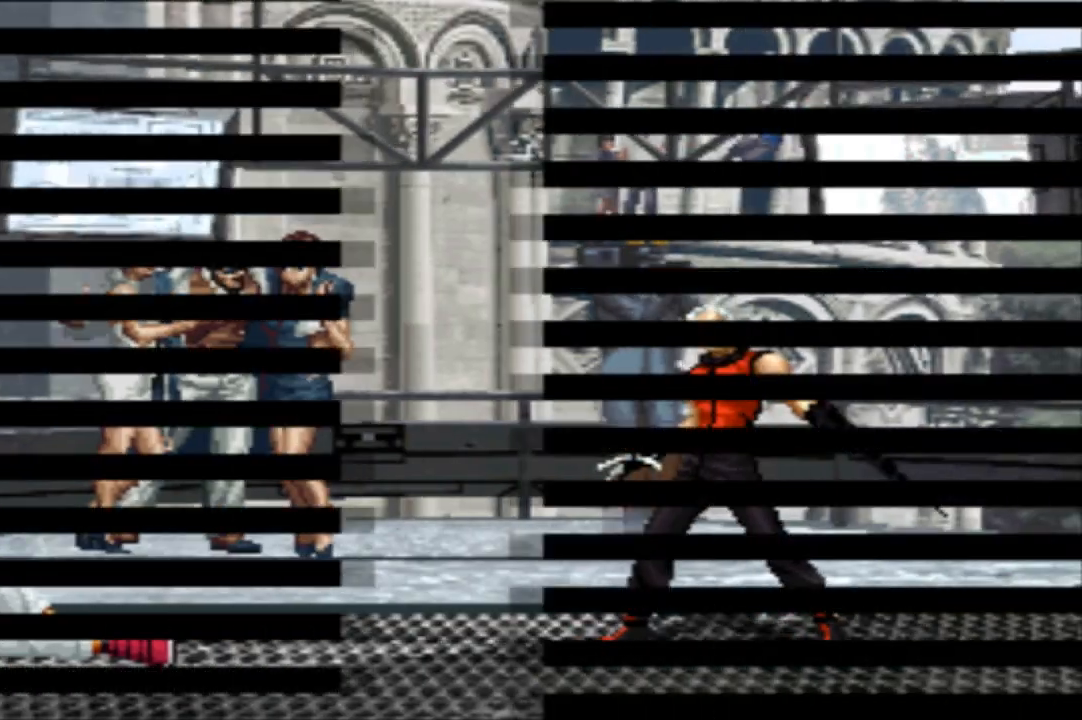
{"buttons": [], "left_stick": "center", "events": []}
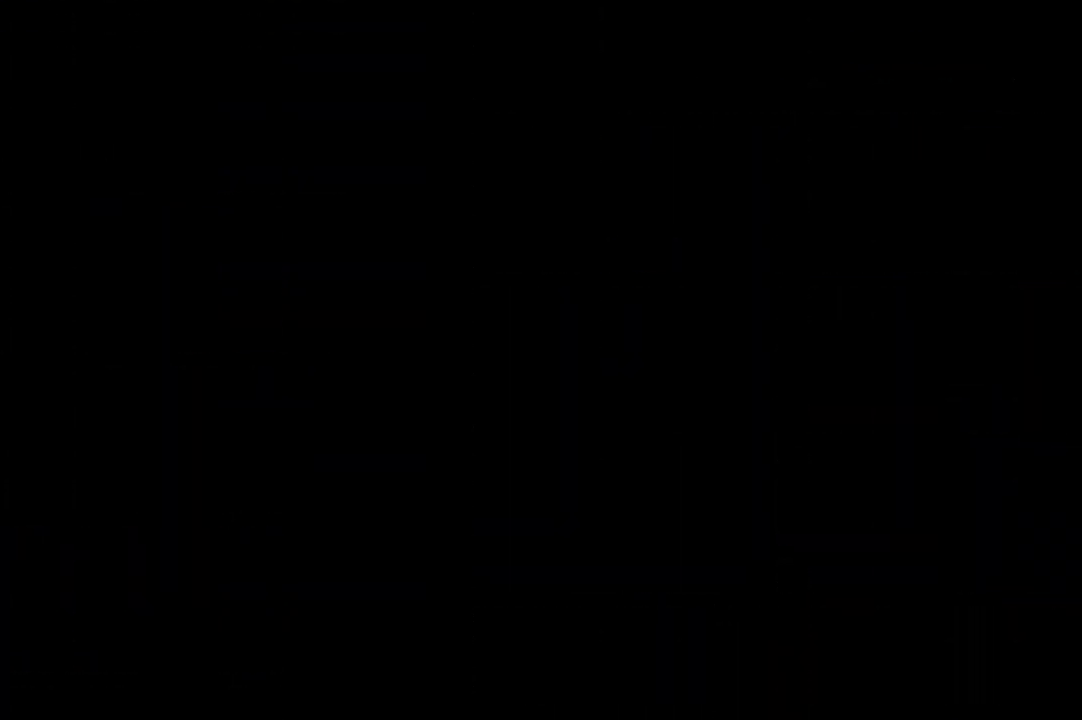
{"buttons": [], "left_stick": "center", "events": []}
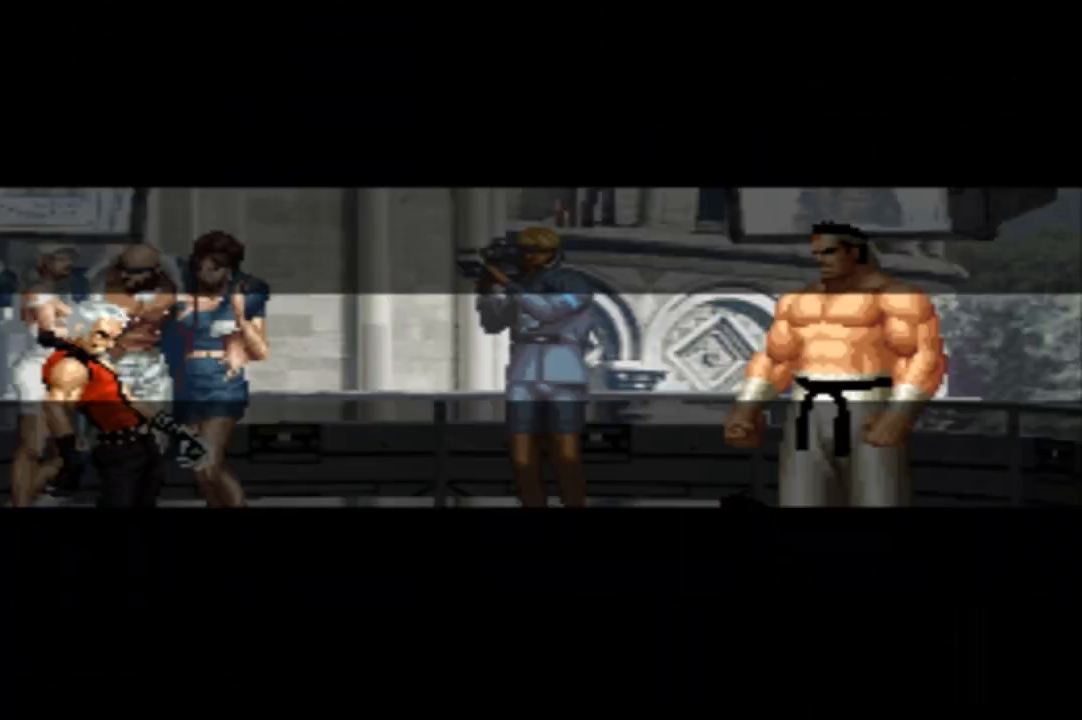
{"buttons": [], "left_stick": "center", "events": []}
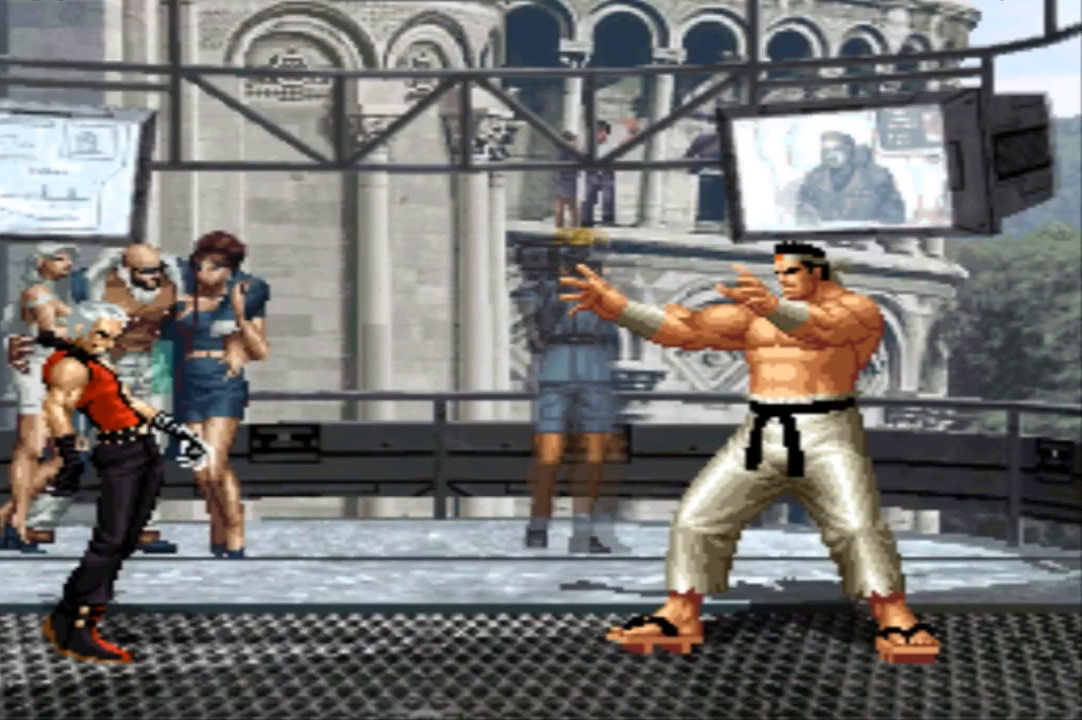
{"buttons": [], "left_stick": "center", "events": []}
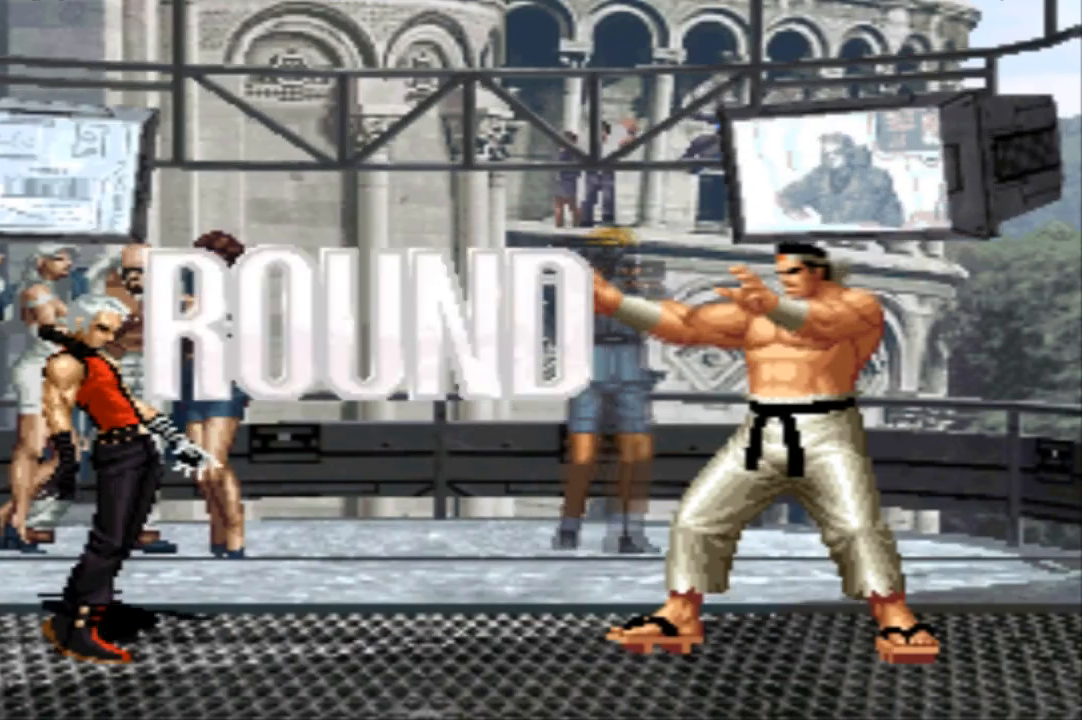
{"buttons": [], "left_stick": "center", "events": [[400, "CROSS", "down"], [467, "CROSS", "up"]]}
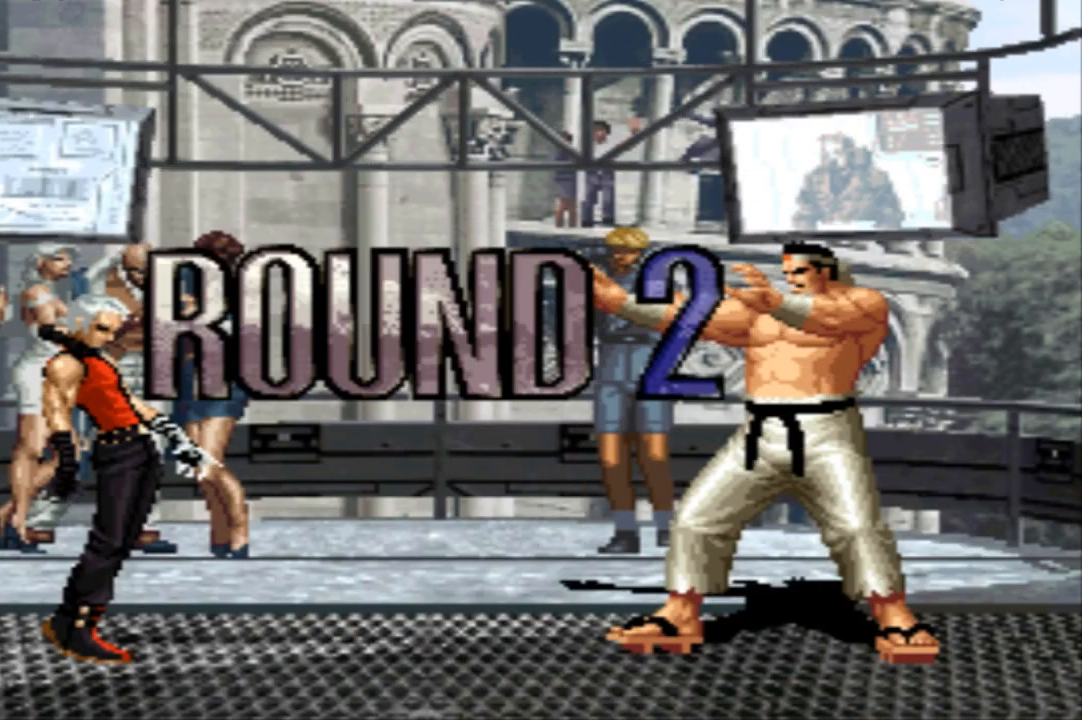
{"buttons": [], "left_stick": "center", "events": [[67, "CROSS", "down"], [200, "CROSS", "up"]]}